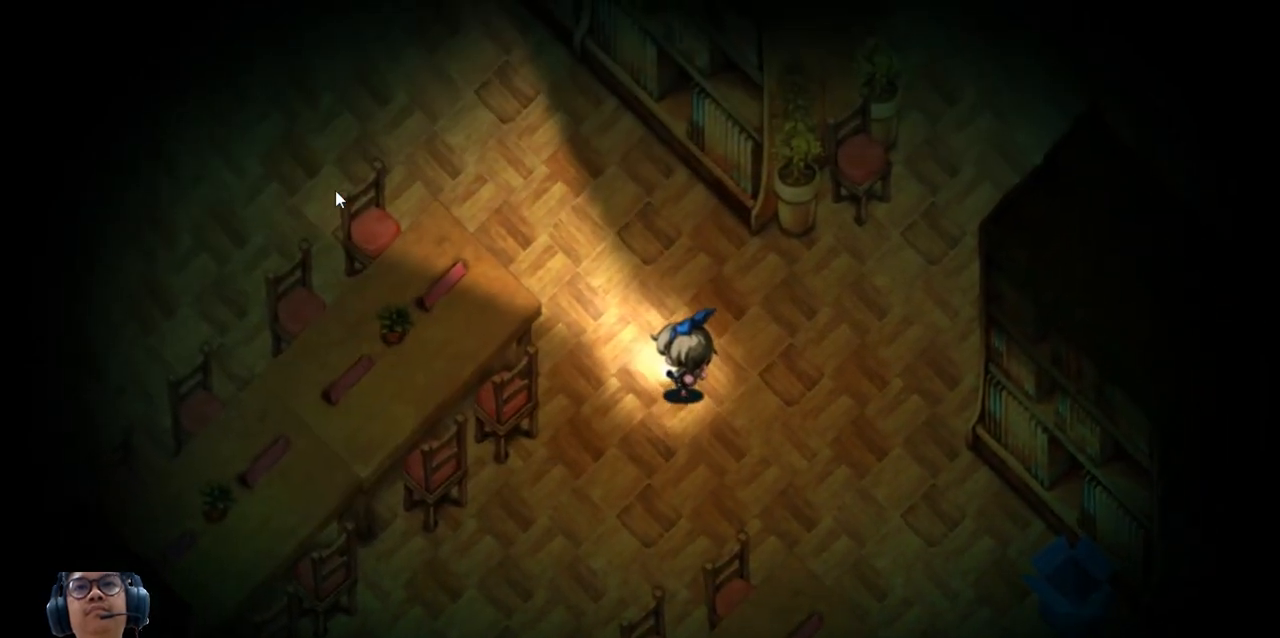
Gameplay with keyboard; each line is a JSON object with the keys held at the frame after it. "events" lists presses ("down") and releases ("up") of "c", "down", "e", "left", "q", "r", "right", "t", "up", "v", "w", "x" and "z" between this image and that frame as [ms after this image, input, new state], when the widget could be followed in between. No other keys are recorded. Mouse input is not recorded. Not read: b.
{"keys": ["left", "up"], "events": []}
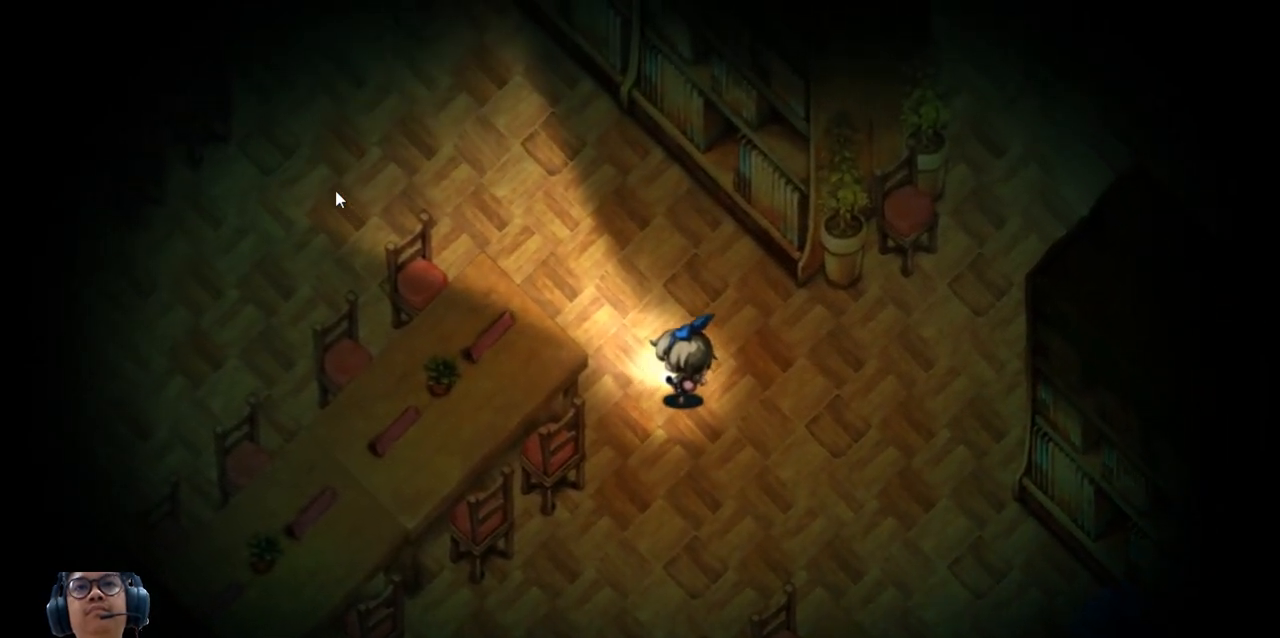
{"keys": ["up"], "events": [[380, "left", "up"]]}
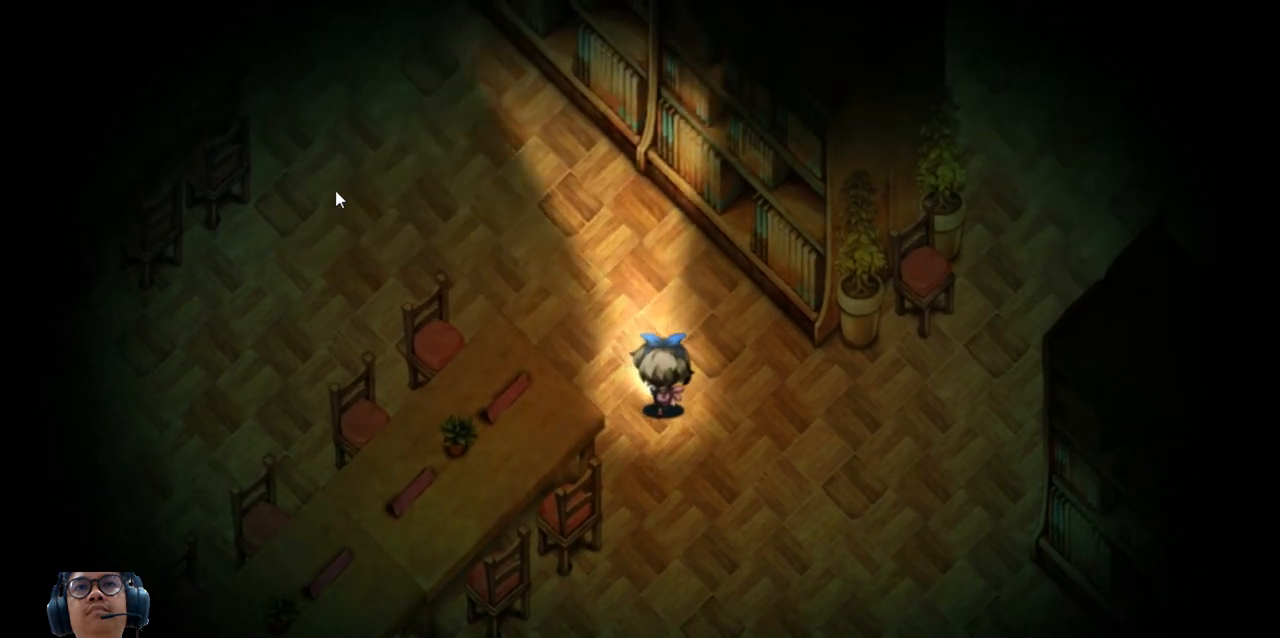
{"keys": ["left", "up"], "events": [[180, "left", "down"]]}
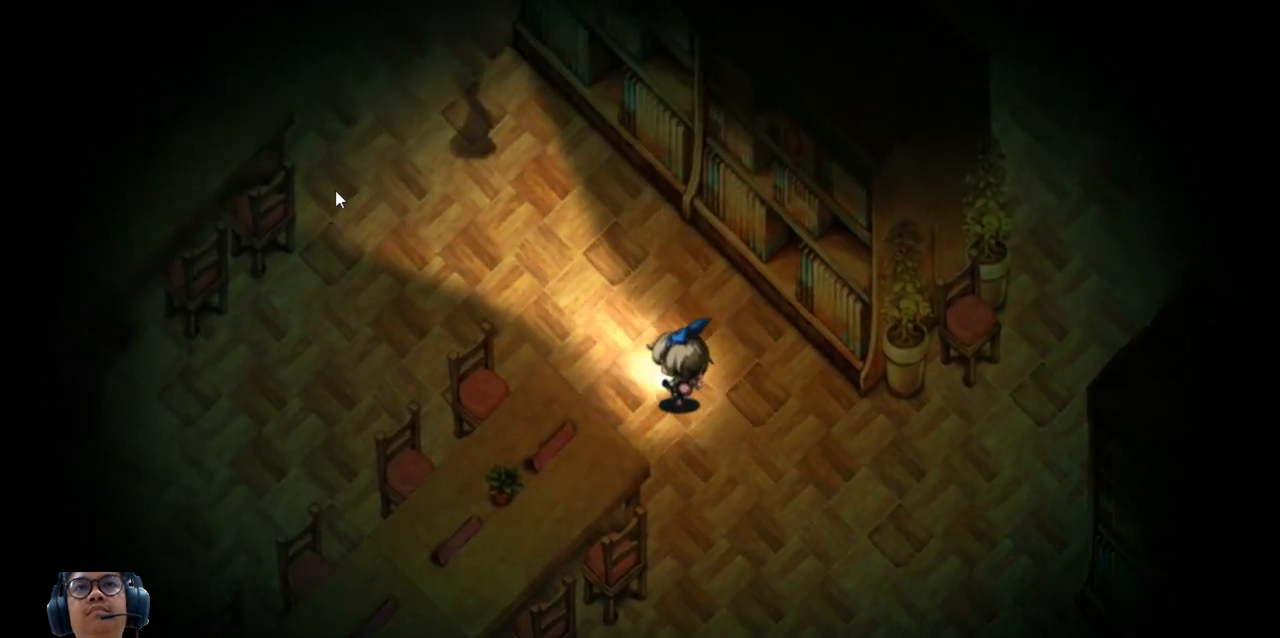
{"keys": ["left", "up"], "events": [[160, "left", "up"], [440, "left", "down"]]}
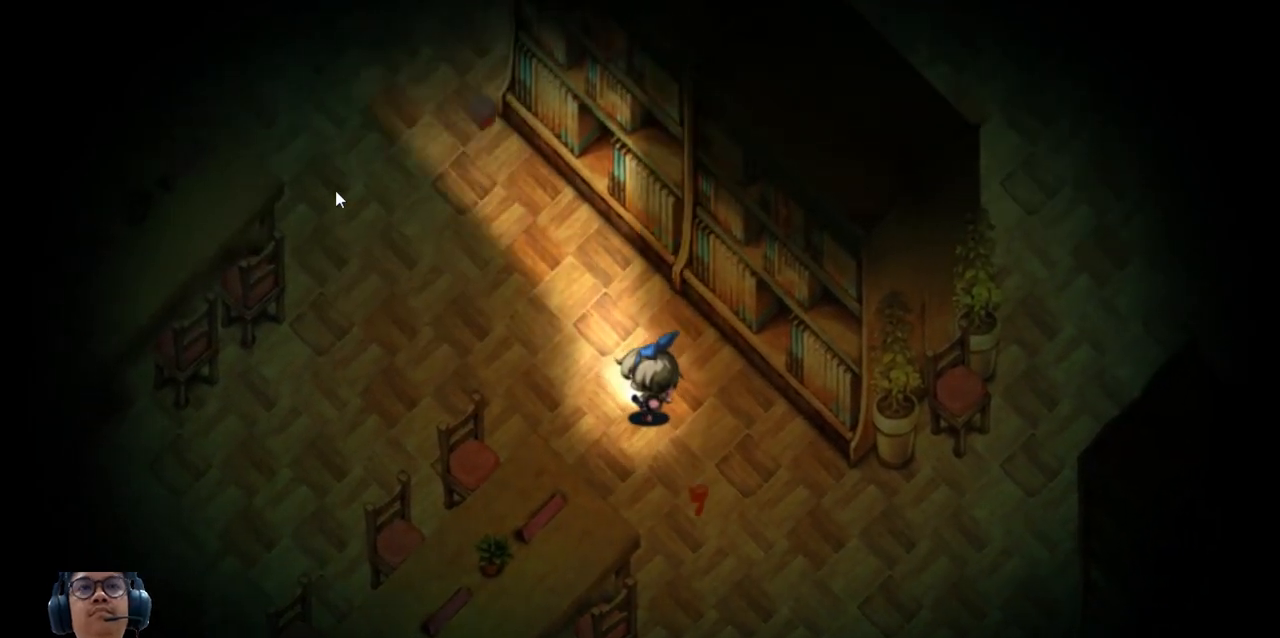
{"keys": ["left"], "events": [[420, "up", "up"]]}
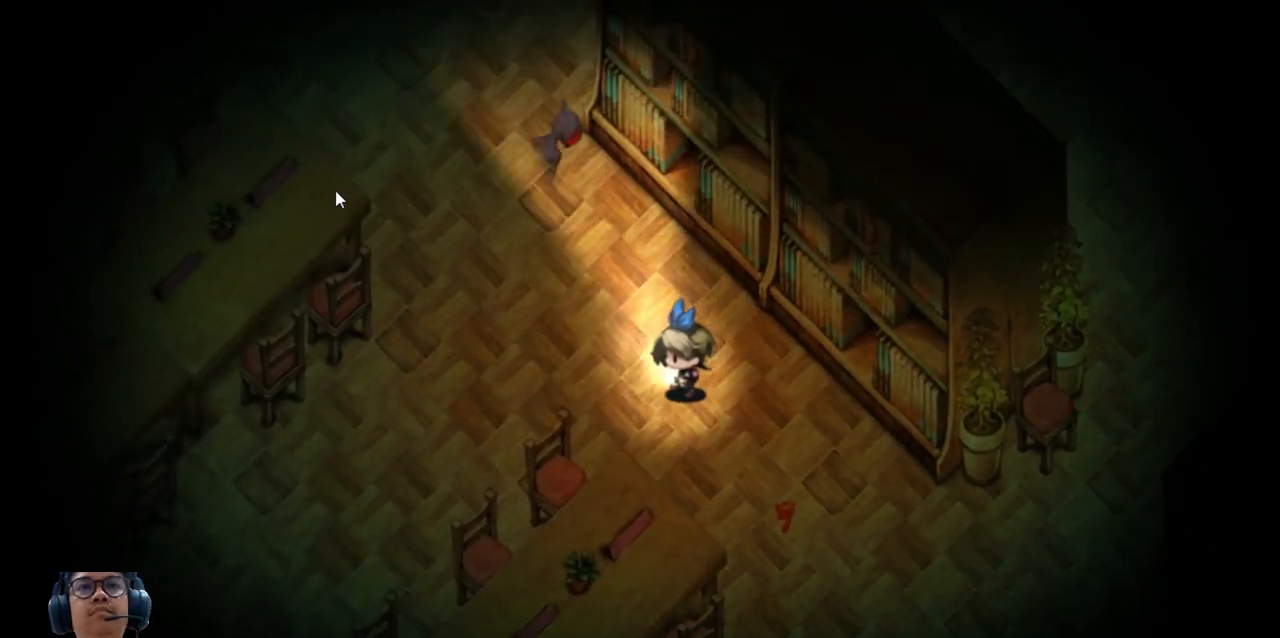
{"keys": ["down", "left"], "events": [[320, "down", "down"]]}
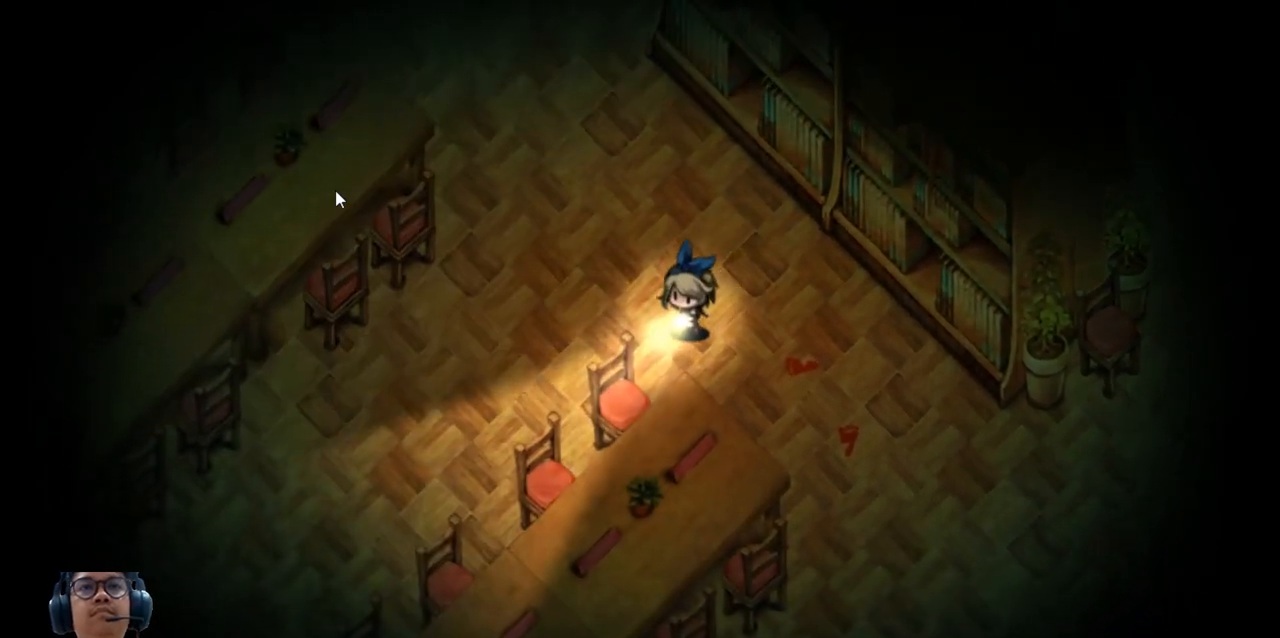
{"keys": ["left"], "events": [[260, "down", "up"]]}
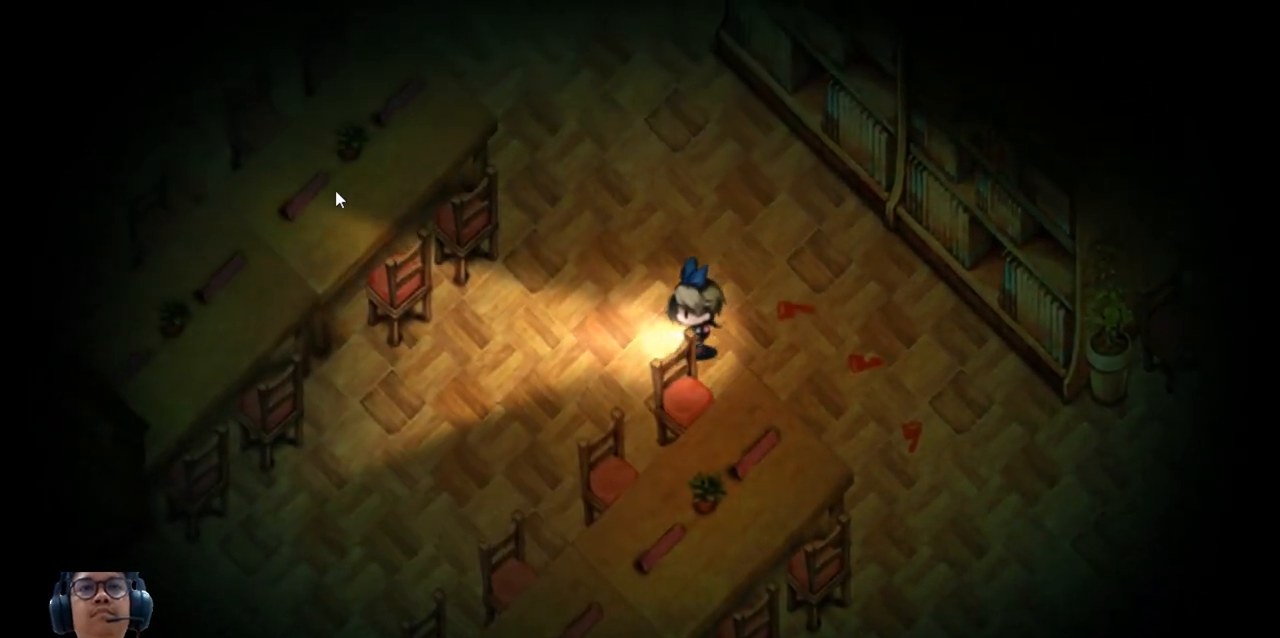
{"keys": ["down", "left"], "events": [[500, "down", "down"]]}
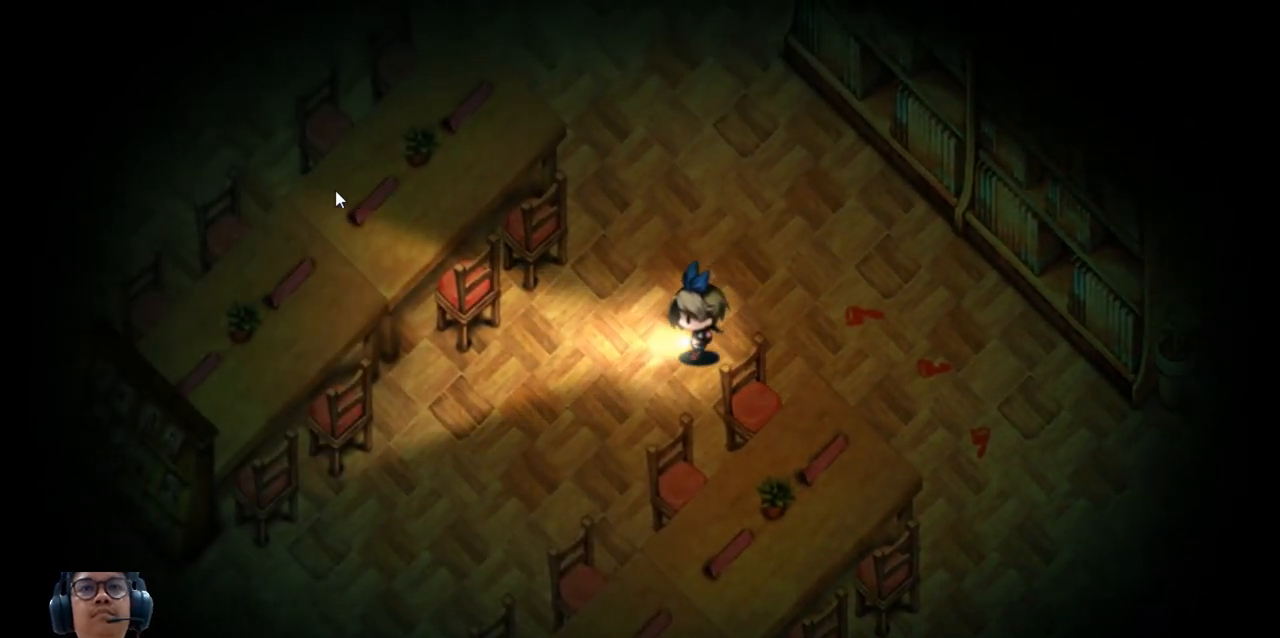
{"keys": ["down", "left"], "events": []}
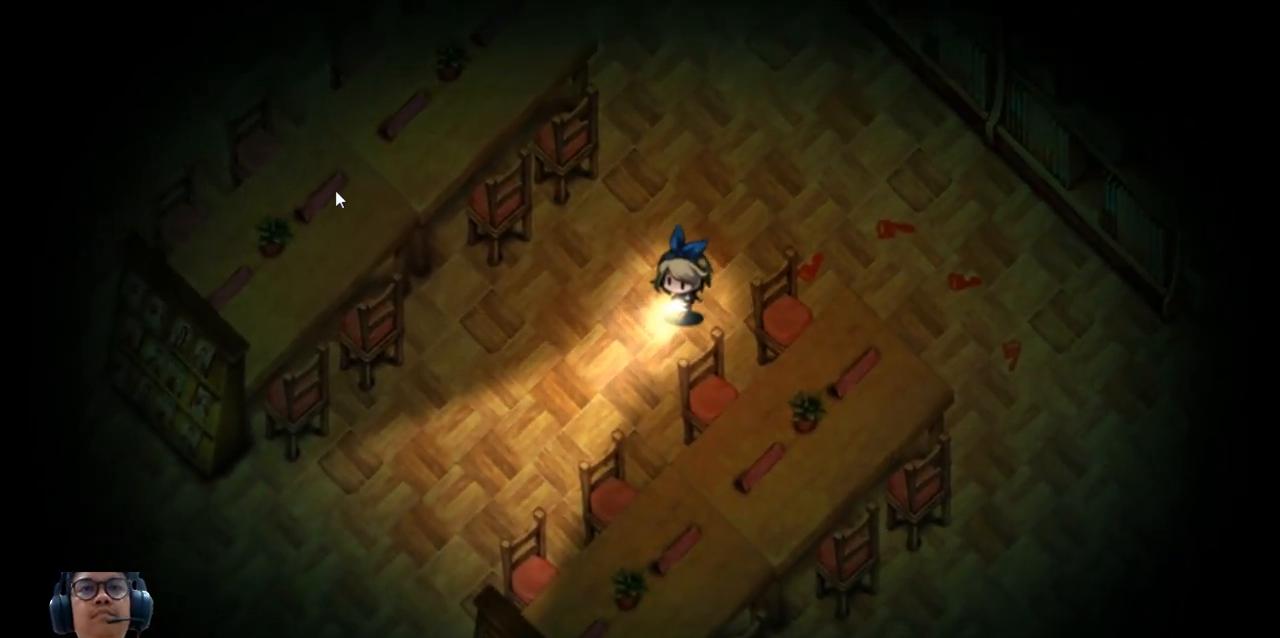
{"keys": ["down", "left"], "events": []}
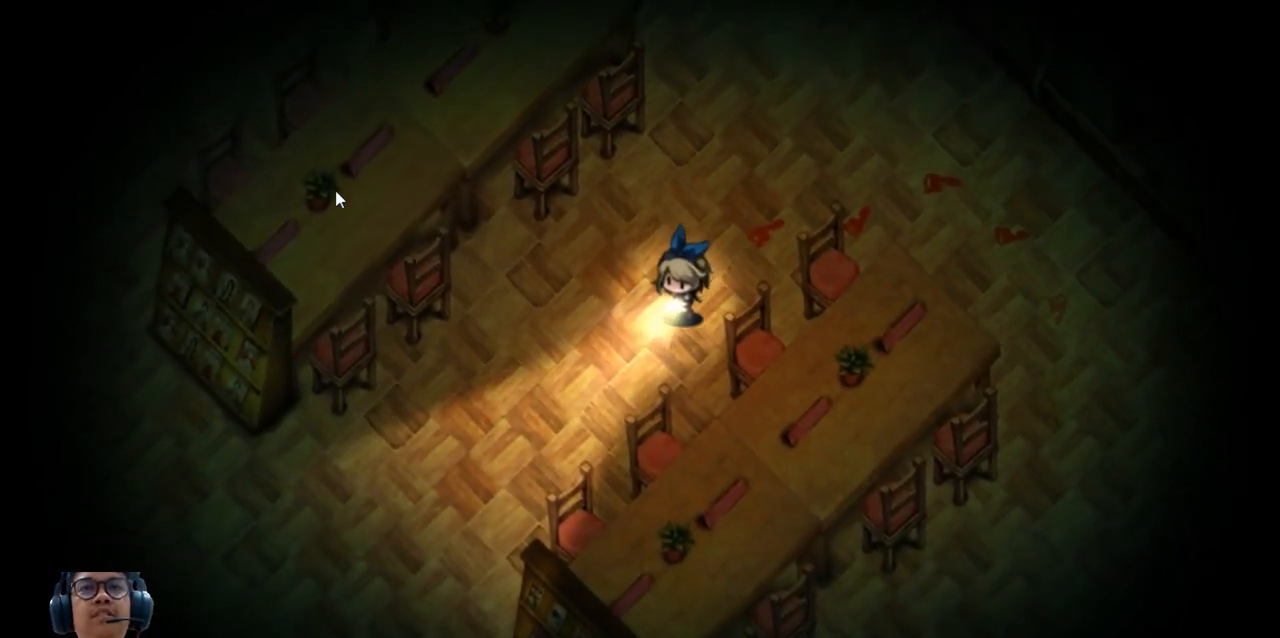
{"keys": ["down", "left"], "events": []}
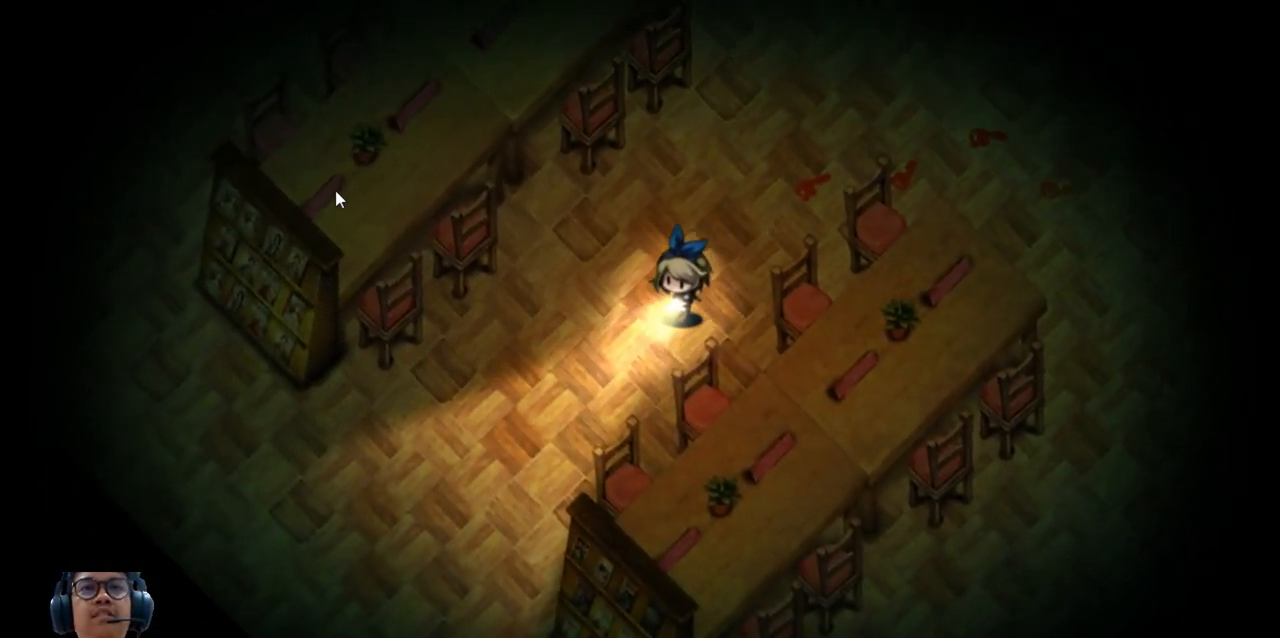
{"keys": ["down", "left"], "events": []}
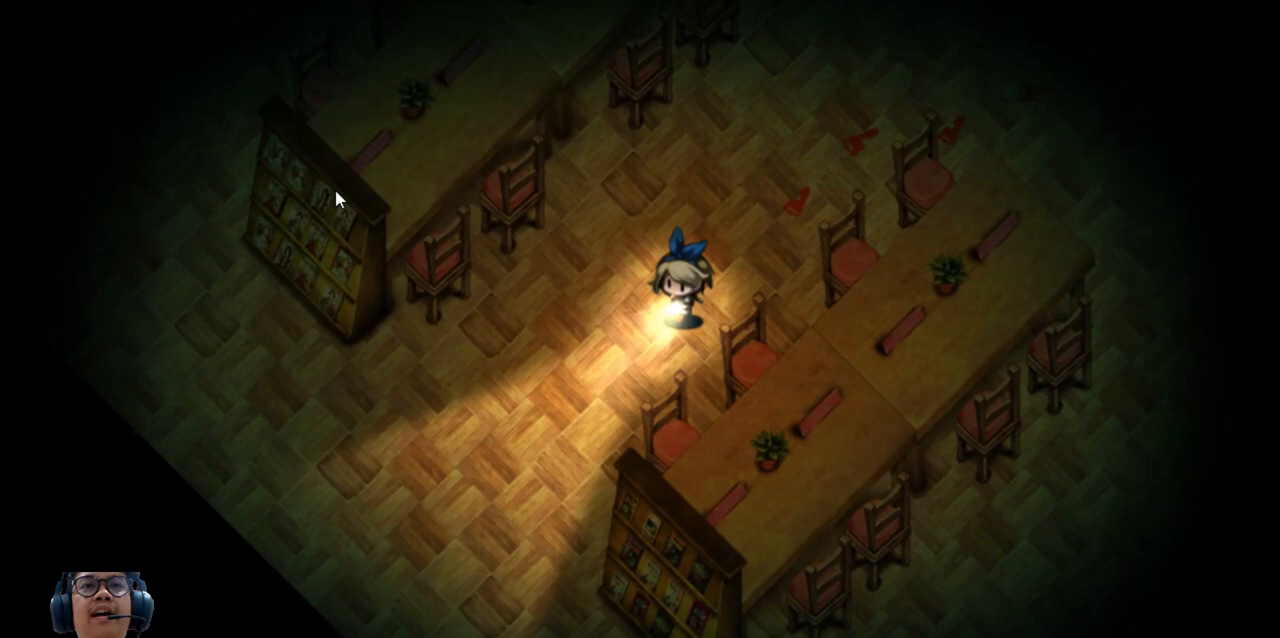
{"keys": ["left"], "events": [[40, "down", "up"]]}
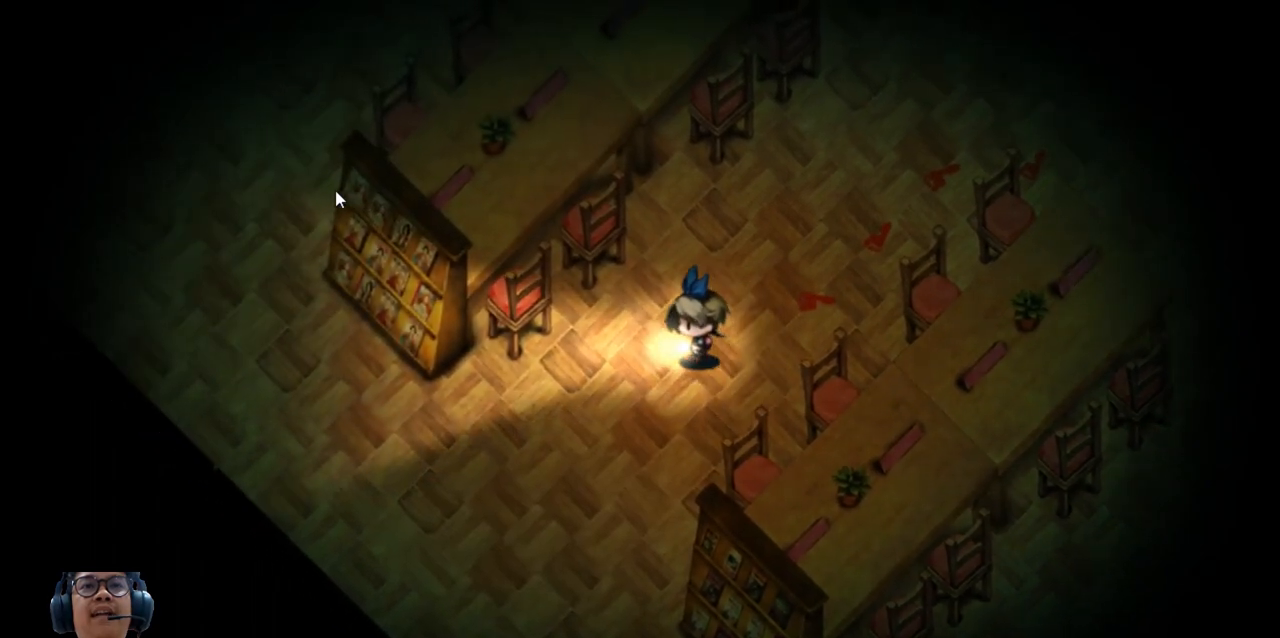
{"keys": ["left"], "events": [[120, "down", "down"], [400, "down", "up"]]}
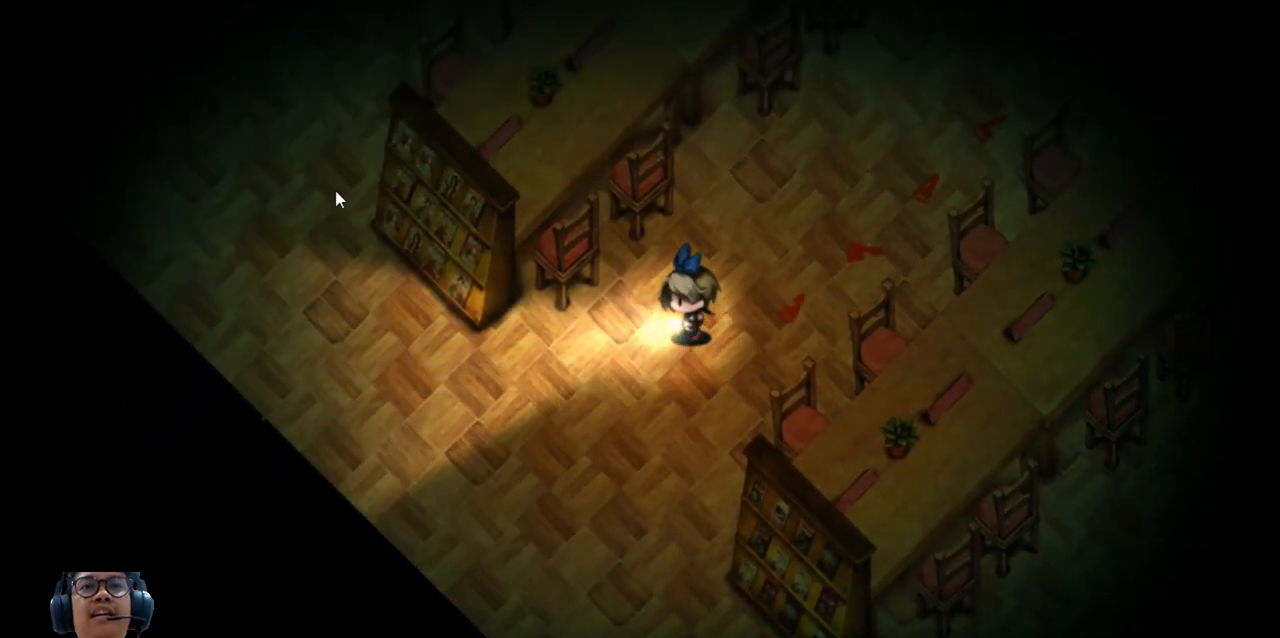
{"keys": ["down", "left"], "events": [[340, "down", "down"]]}
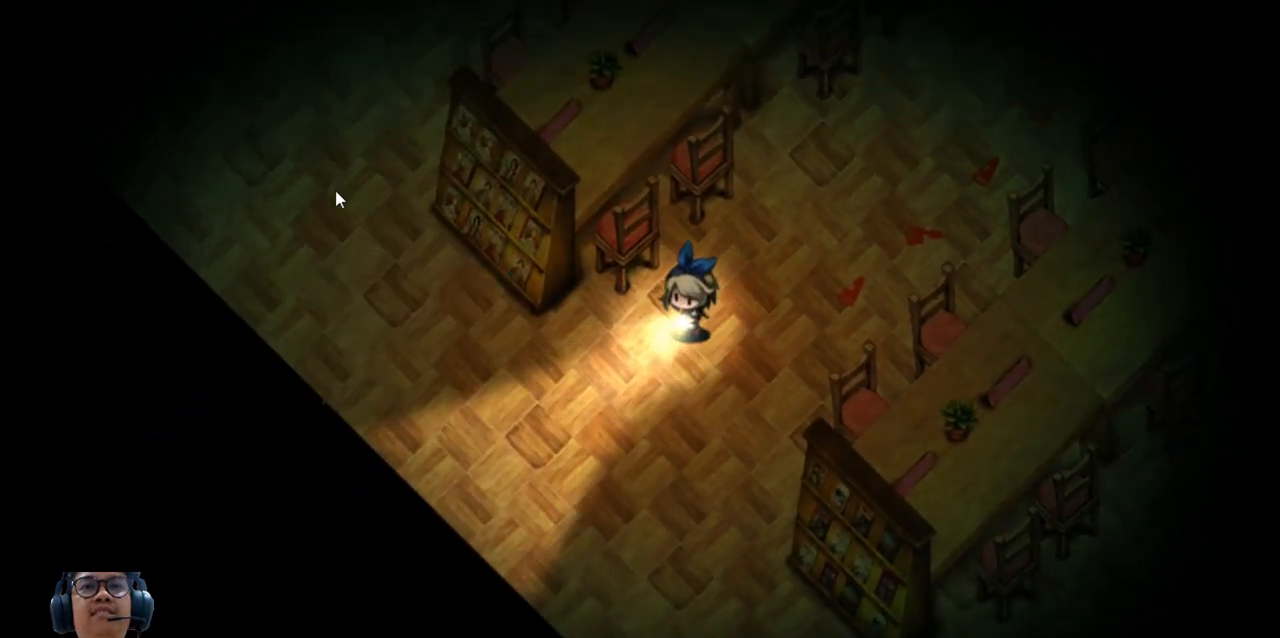
{"keys": ["down", "left"], "events": [[120, "down", "up"], [340, "down", "down"]]}
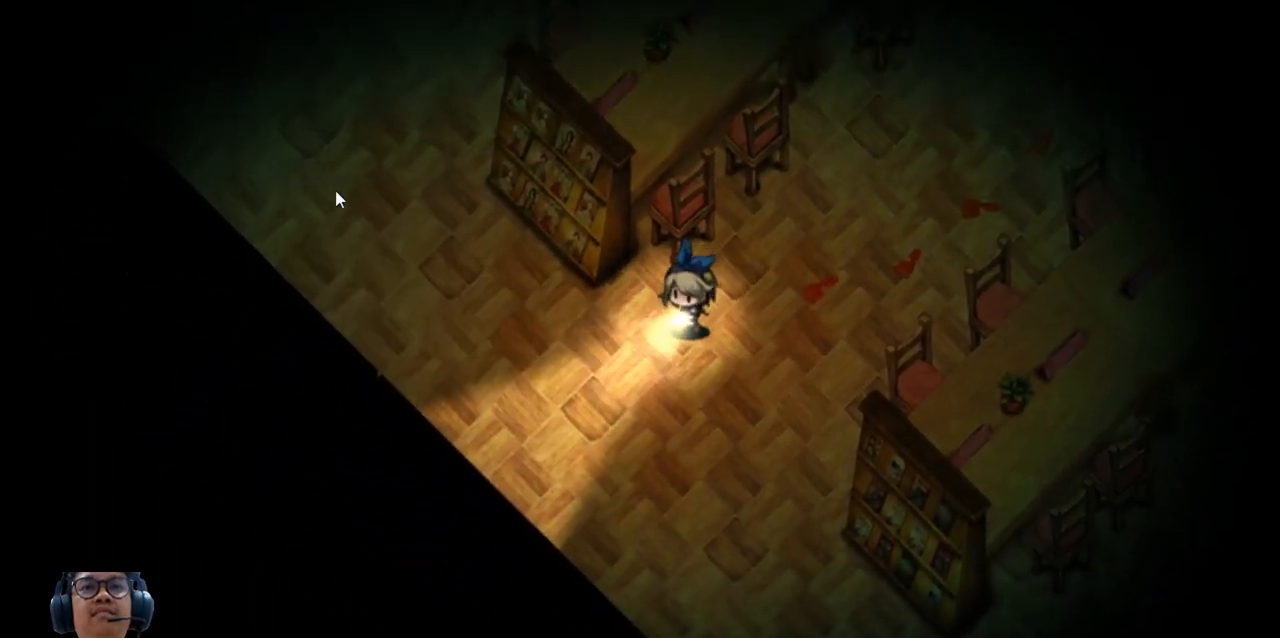
{"keys": ["left"], "events": [[20, "down", "up"], [120, "down", "down"], [220, "down", "up"], [320, "down", "down"], [400, "down", "up"]]}
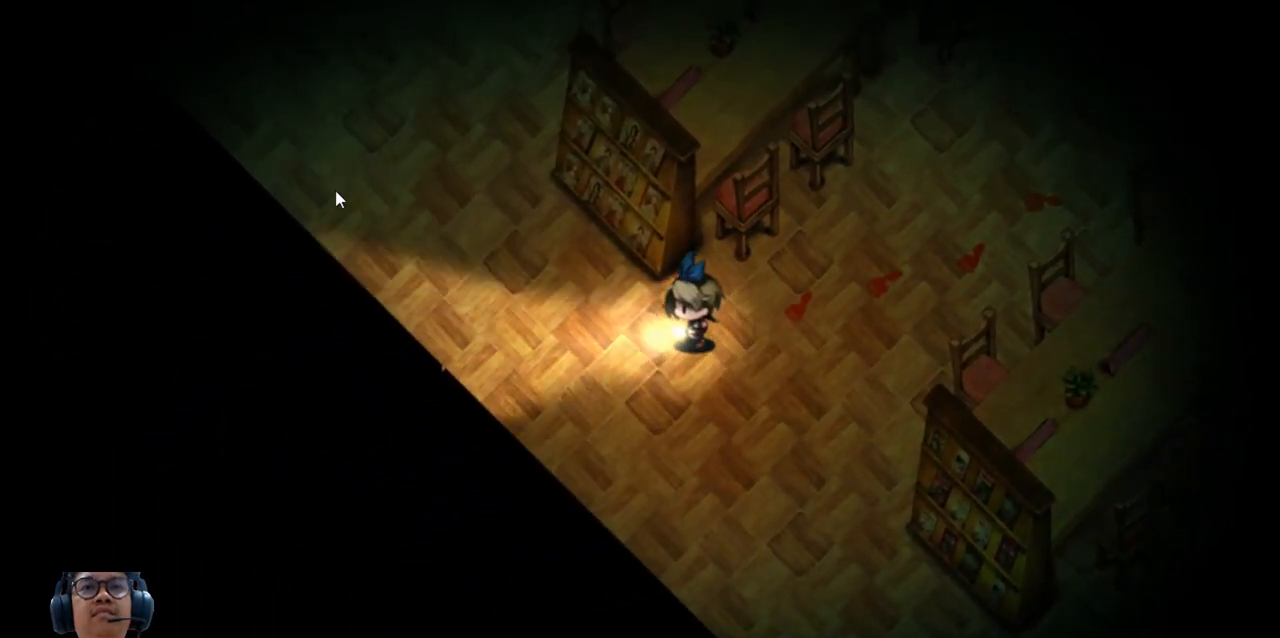
{"keys": ["left", "up"], "events": [[280, "up", "down"]]}
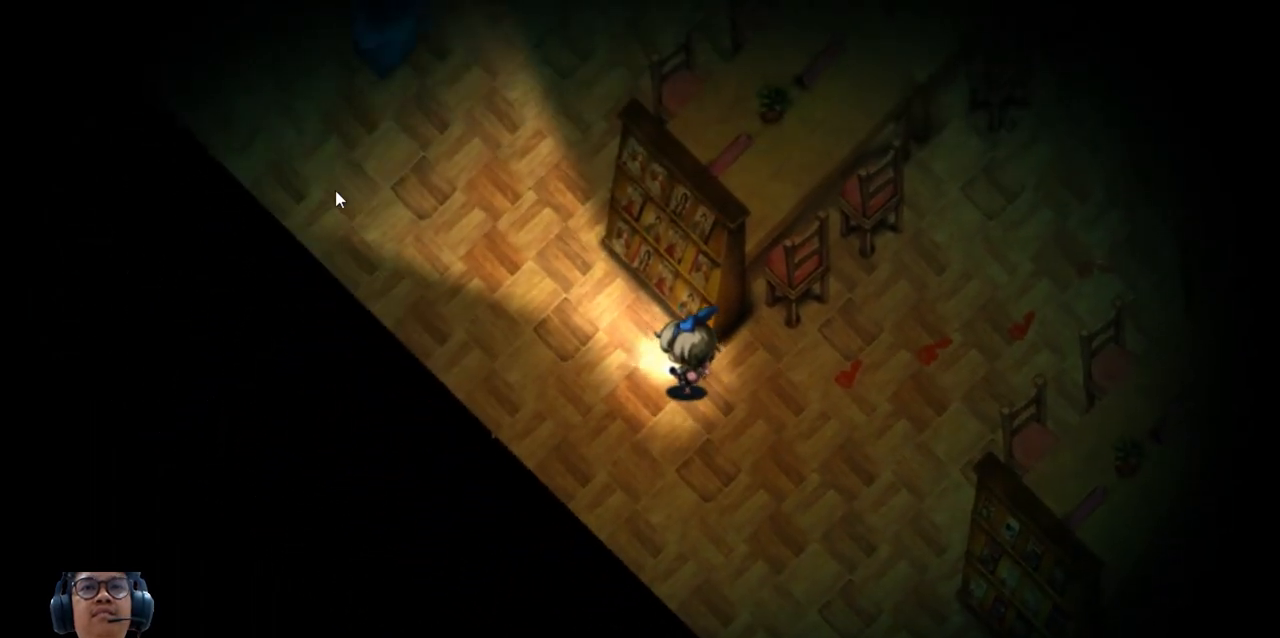
{"keys": ["left", "up"], "events": []}
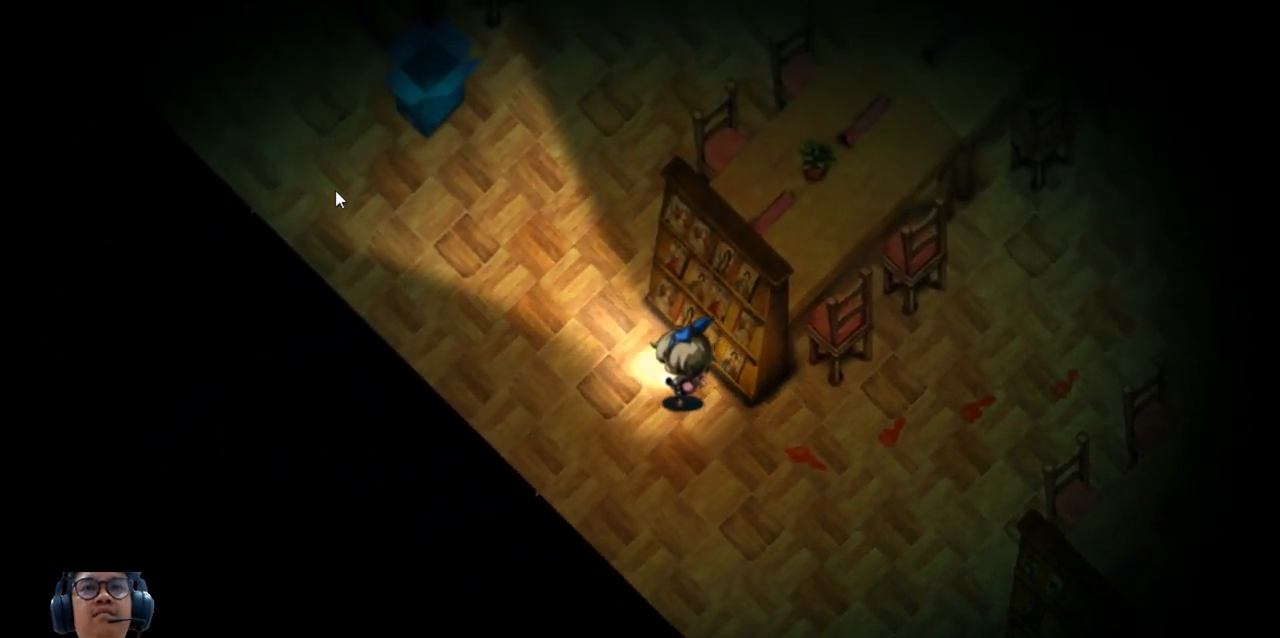
{"keys": ["left", "up"], "events": []}
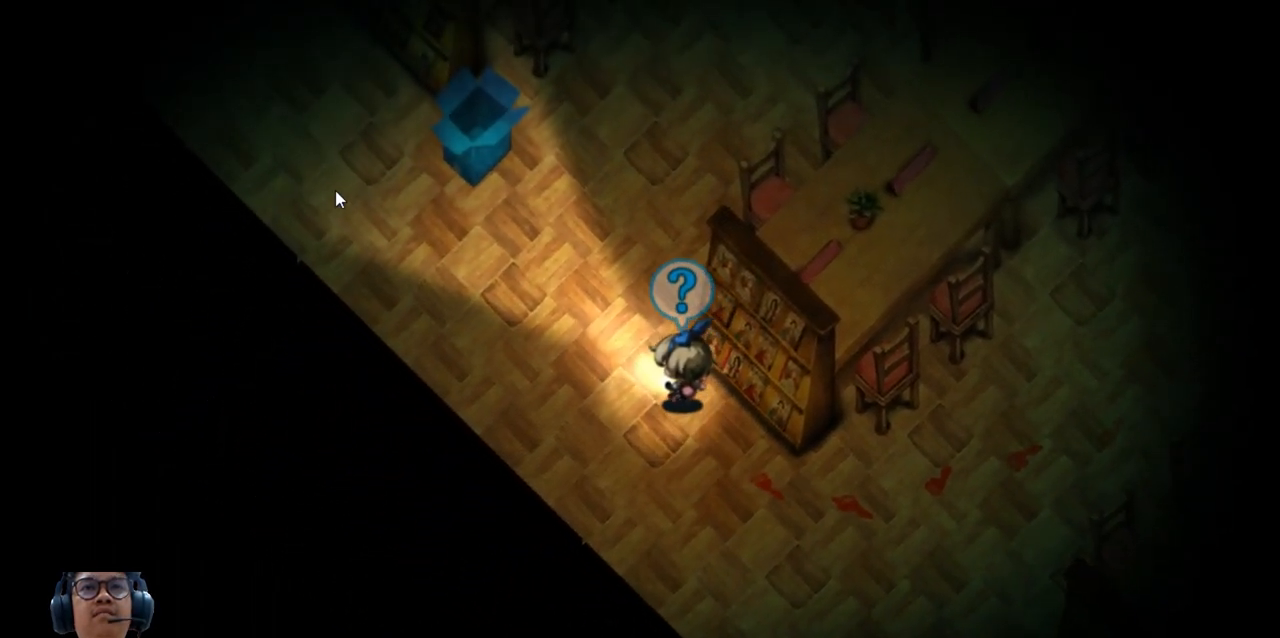
{"keys": ["left", "up"], "events": []}
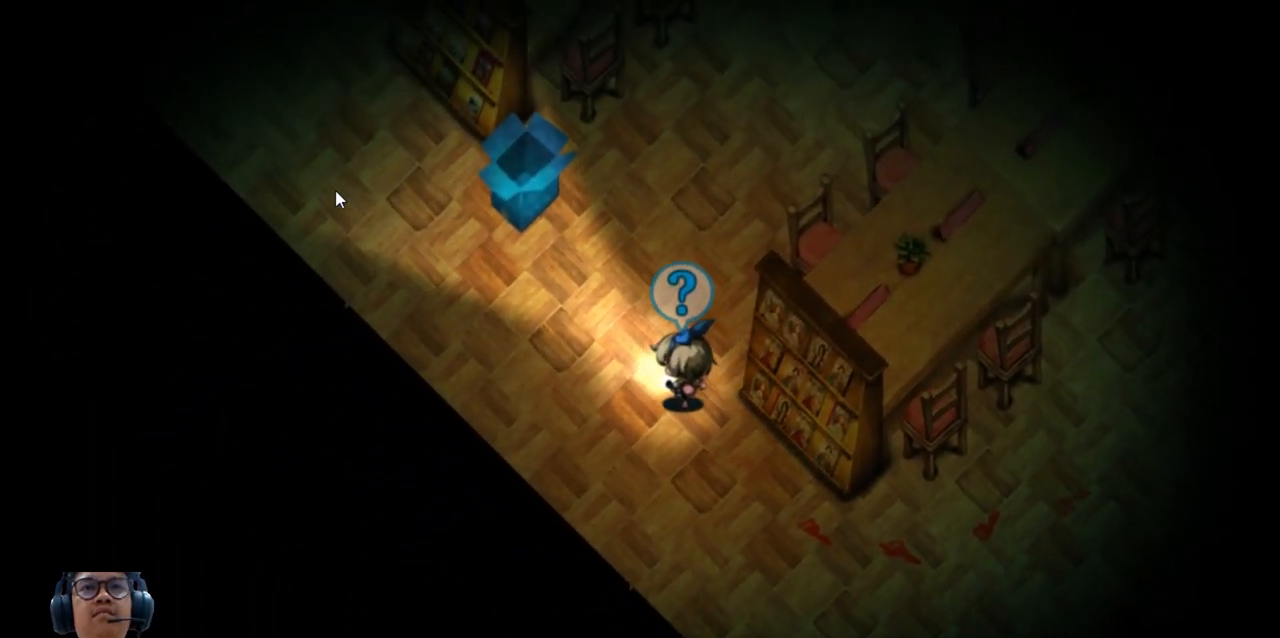
{"keys": ["left", "up"], "events": []}
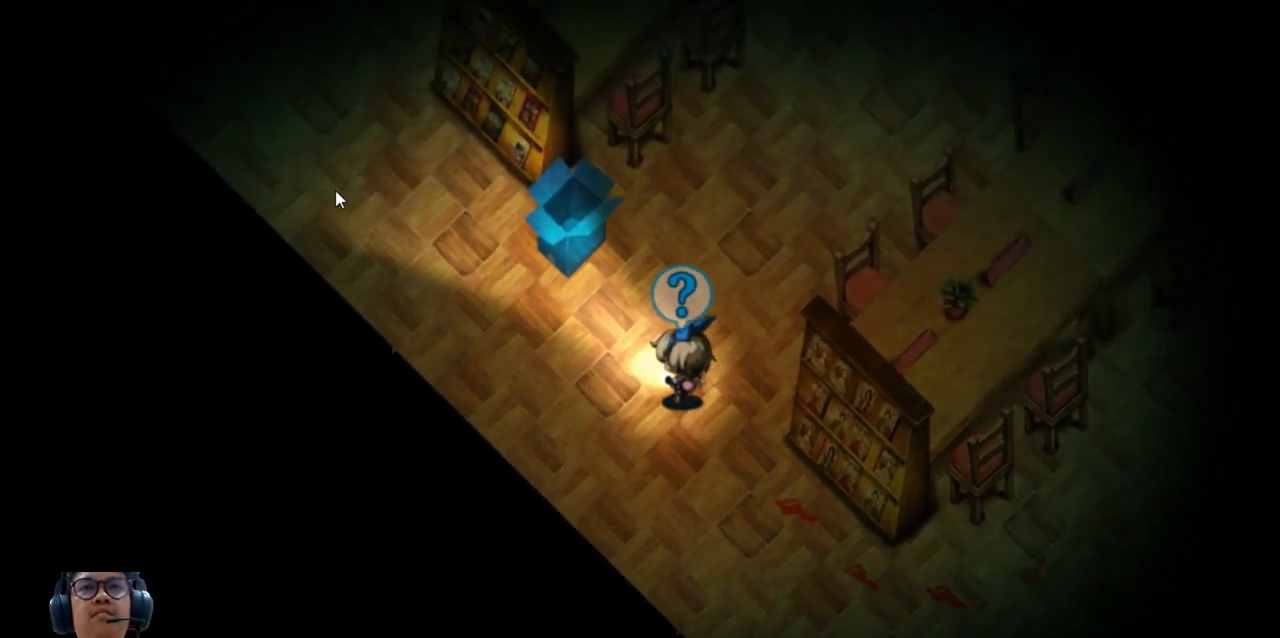
{"keys": ["left", "up"], "events": []}
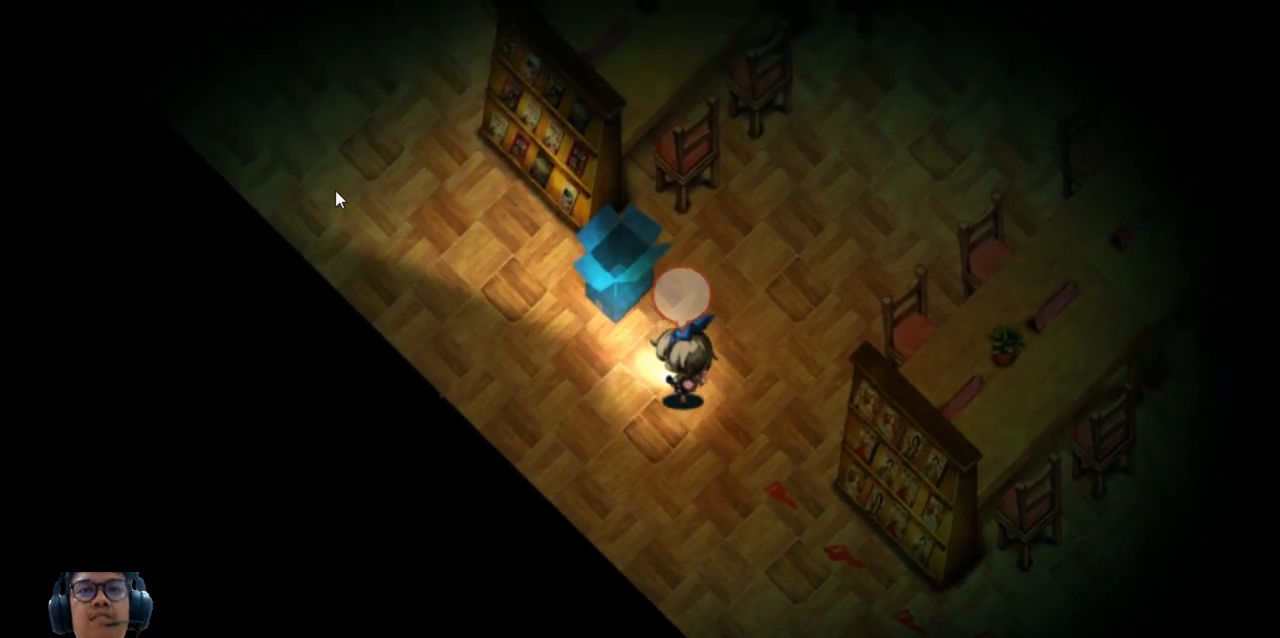
{"keys": ["up"], "events": [[420, "left", "up"]]}
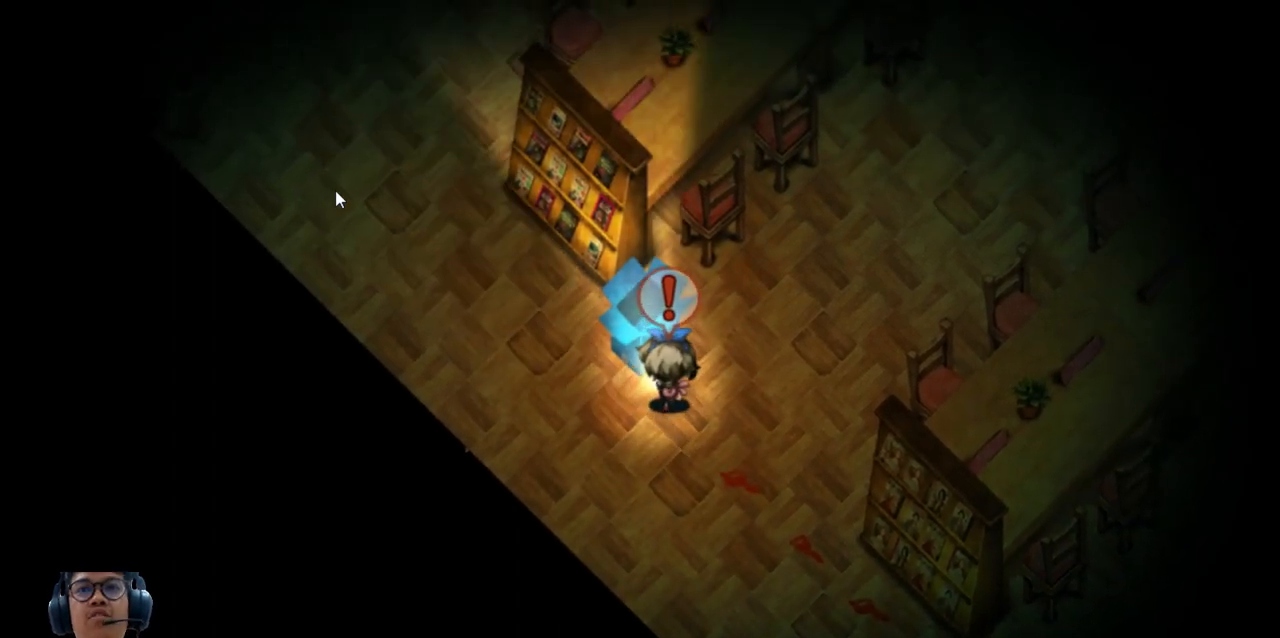
{"keys": [], "events": [[140, "z", "down"], [200, "up", "up"], [240, "z", "up"]]}